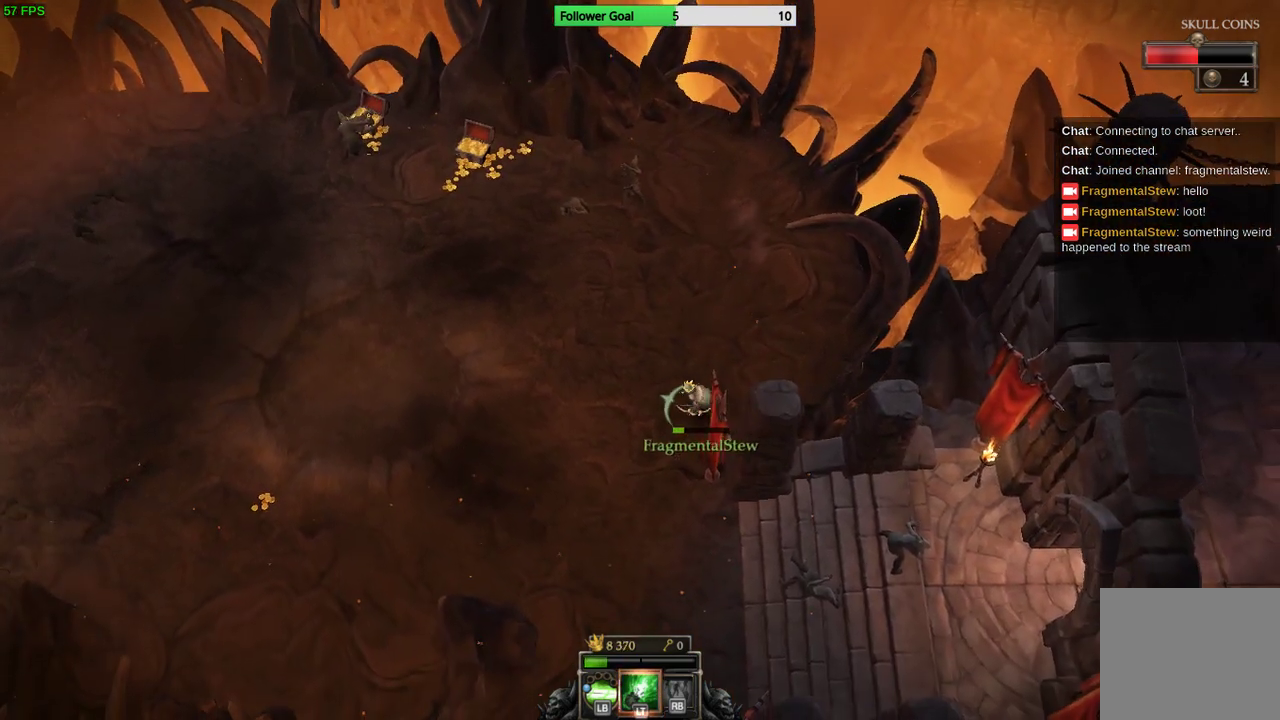
Gameplay with a controller (PlayStation layout); each line is a JSON object with the inputs held at the frame after it. "events" lists button and stick changes between this image and that frame as [ms after this image, input, new state], when the widget could be followed in between. Not read: R3.
{"buttons": [], "left_stick": "up-left", "right_stick": "center", "events": [[67, "left_stick", "up-left"]]}
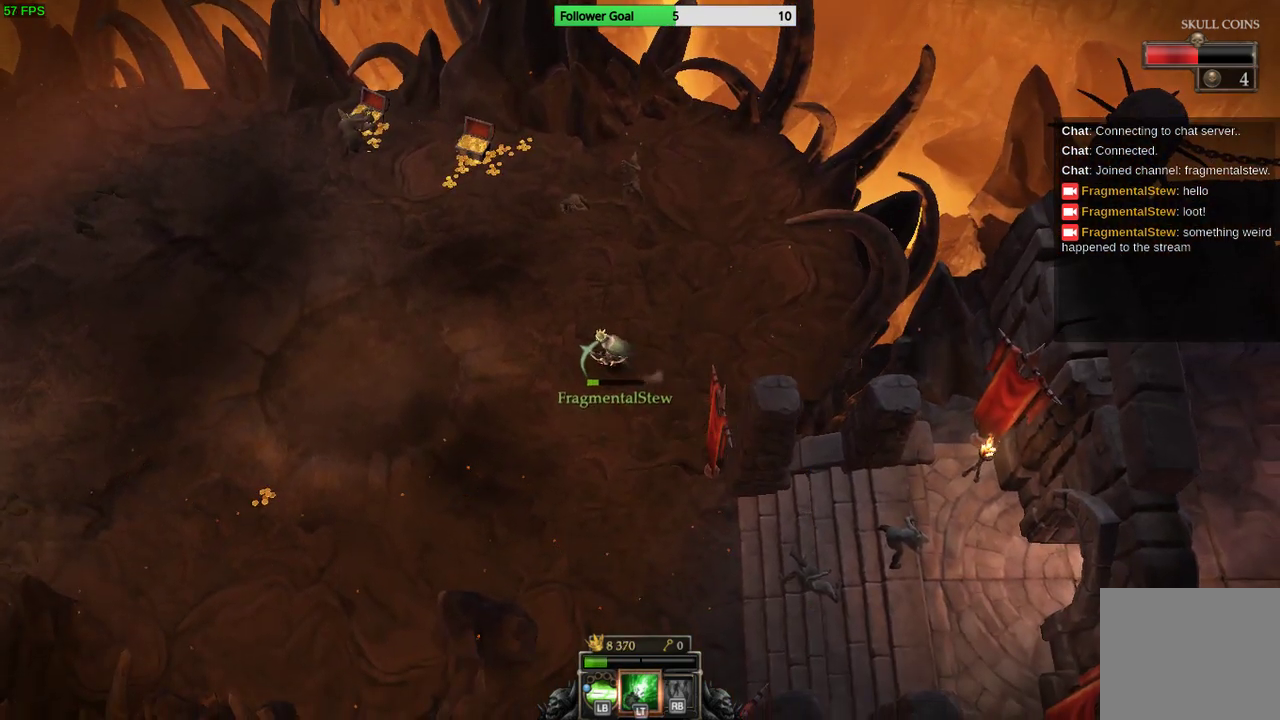
{"buttons": [], "left_stick": "up-left", "right_stick": "center", "events": []}
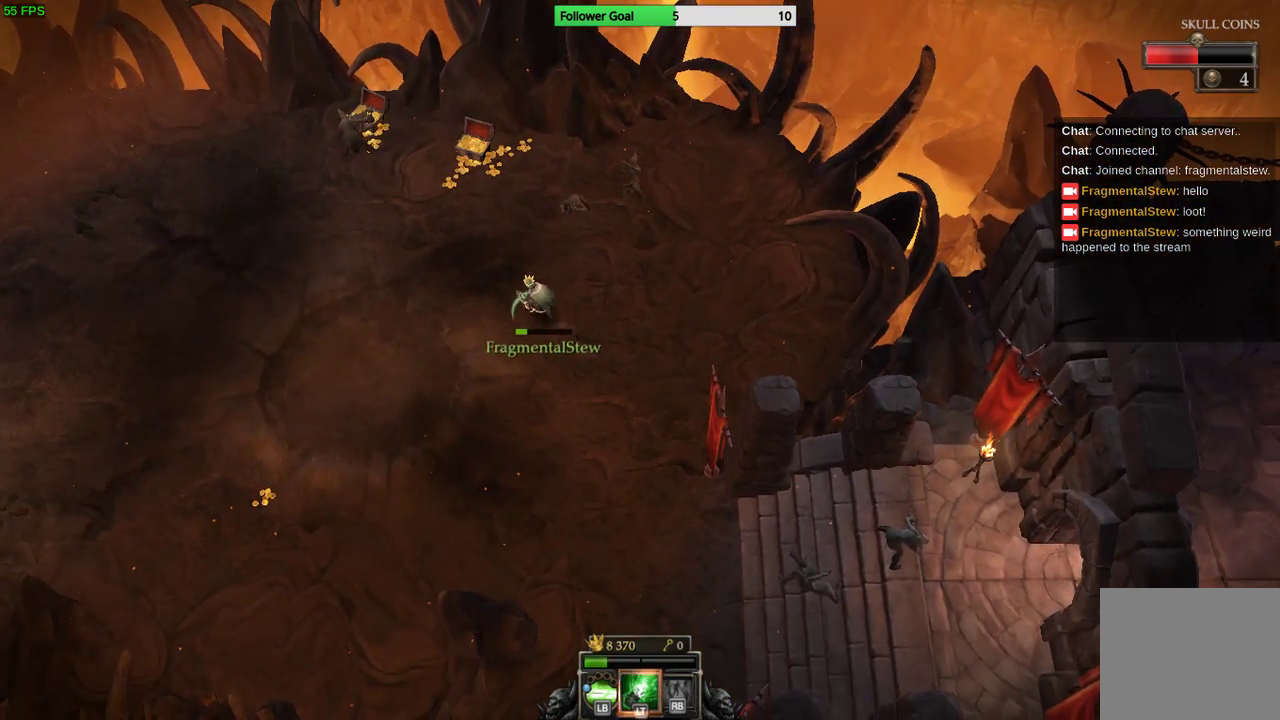
{"buttons": [], "left_stick": "up", "right_stick": "center", "events": [[500, "left_stick", "up"]]}
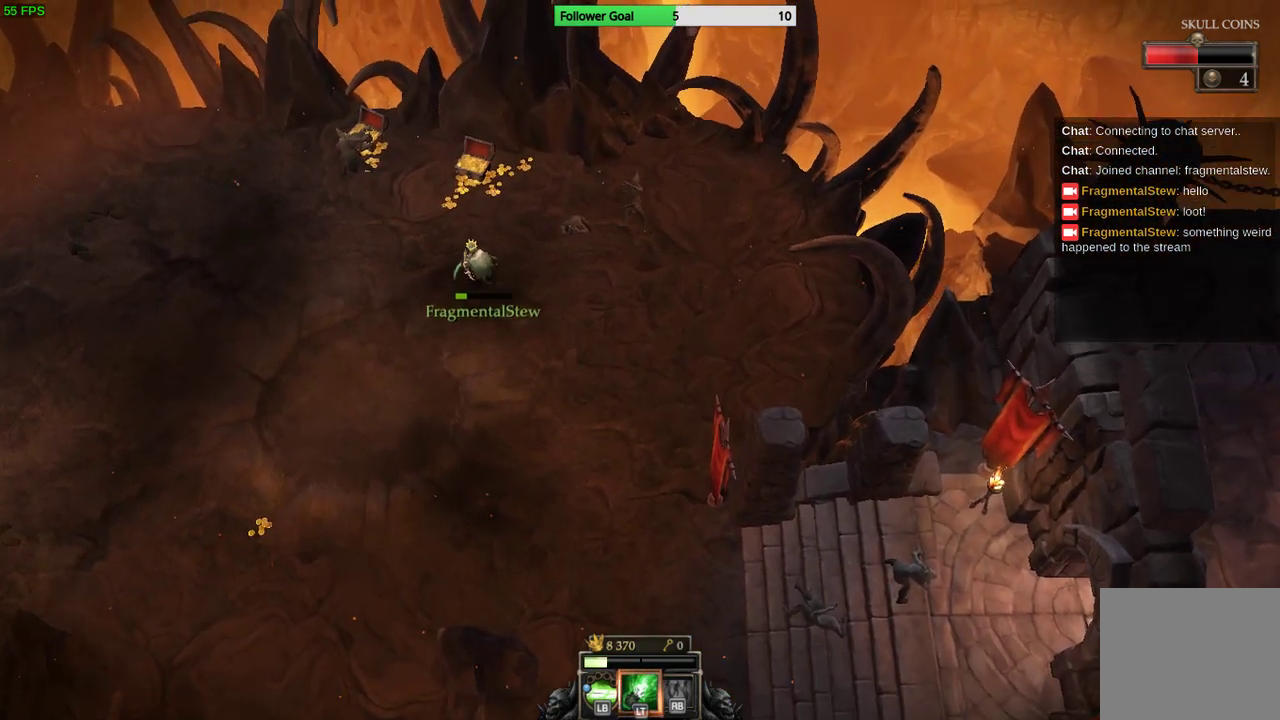
{"buttons": [], "left_stick": "up-left", "right_stick": "center", "events": [[133, "CIRCLE", "down"], [300, "CIRCLE", "up"], [500, "left_stick", "up-left"]]}
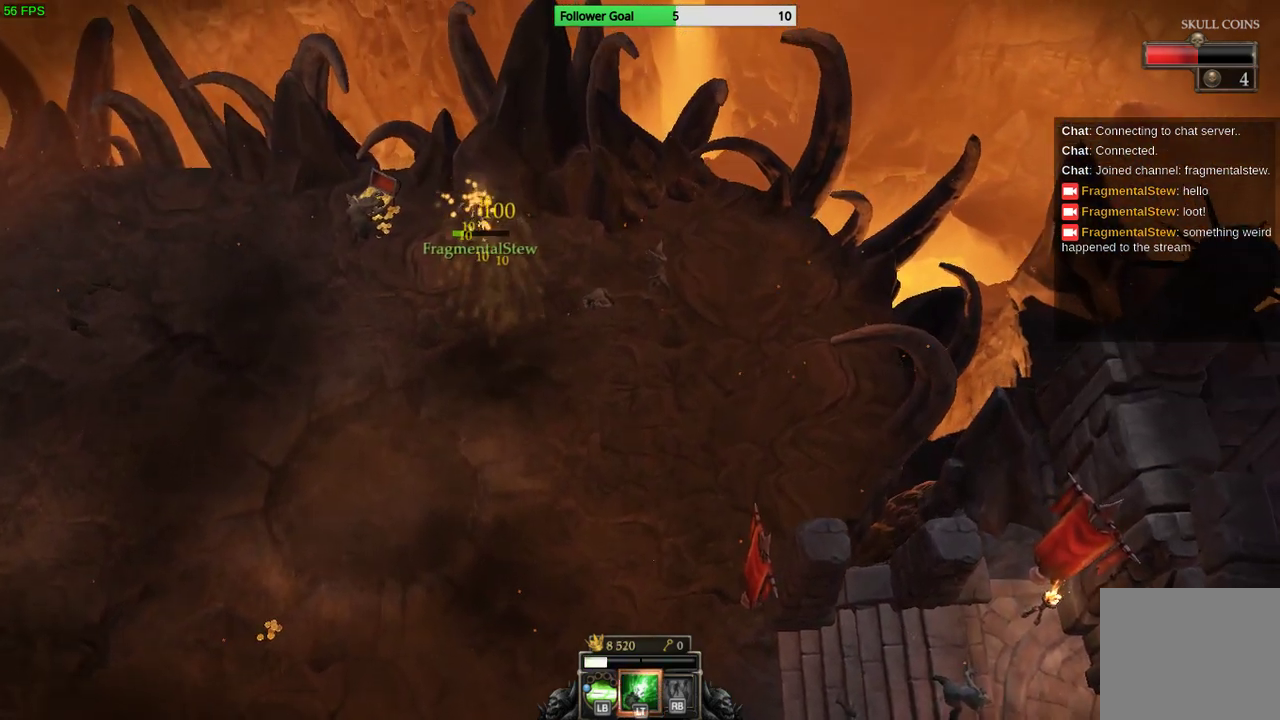
{"buttons": [], "left_stick": "left", "right_stick": "center", "events": [[100, "left_stick", "left"]]}
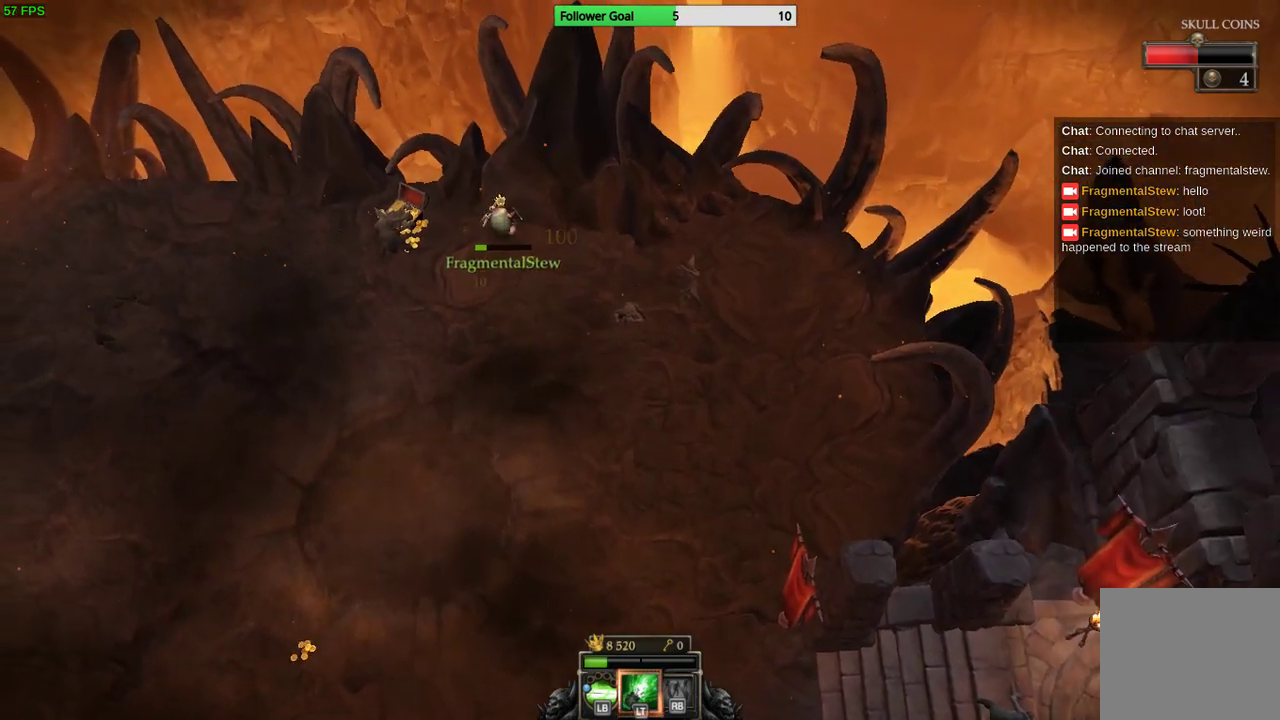
{"buttons": [], "left_stick": "down-left", "right_stick": "center", "events": [[367, "left_stick", "down-left"]]}
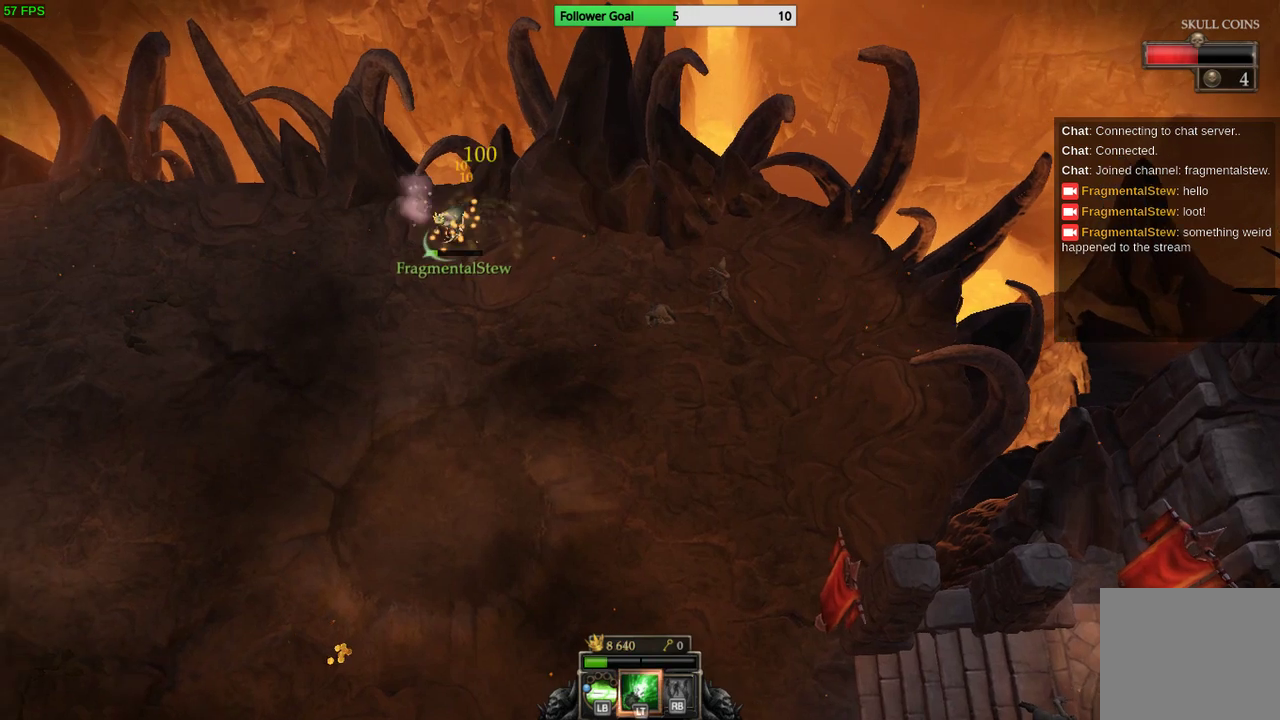
{"buttons": [], "left_stick": "down-left", "right_stick": "center", "events": [[67, "left_stick", "left"], [167, "left_stick", "down-left"]]}
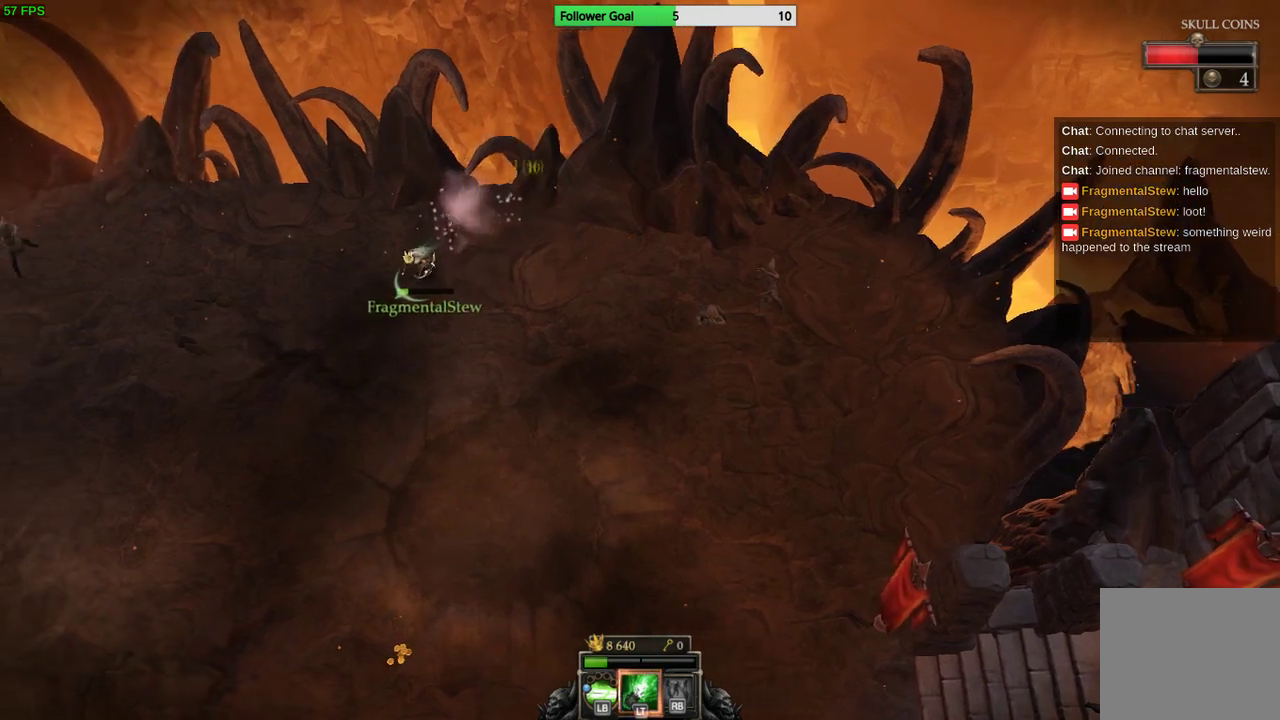
{"buttons": [], "left_stick": "down-left", "right_stick": "center", "events": []}
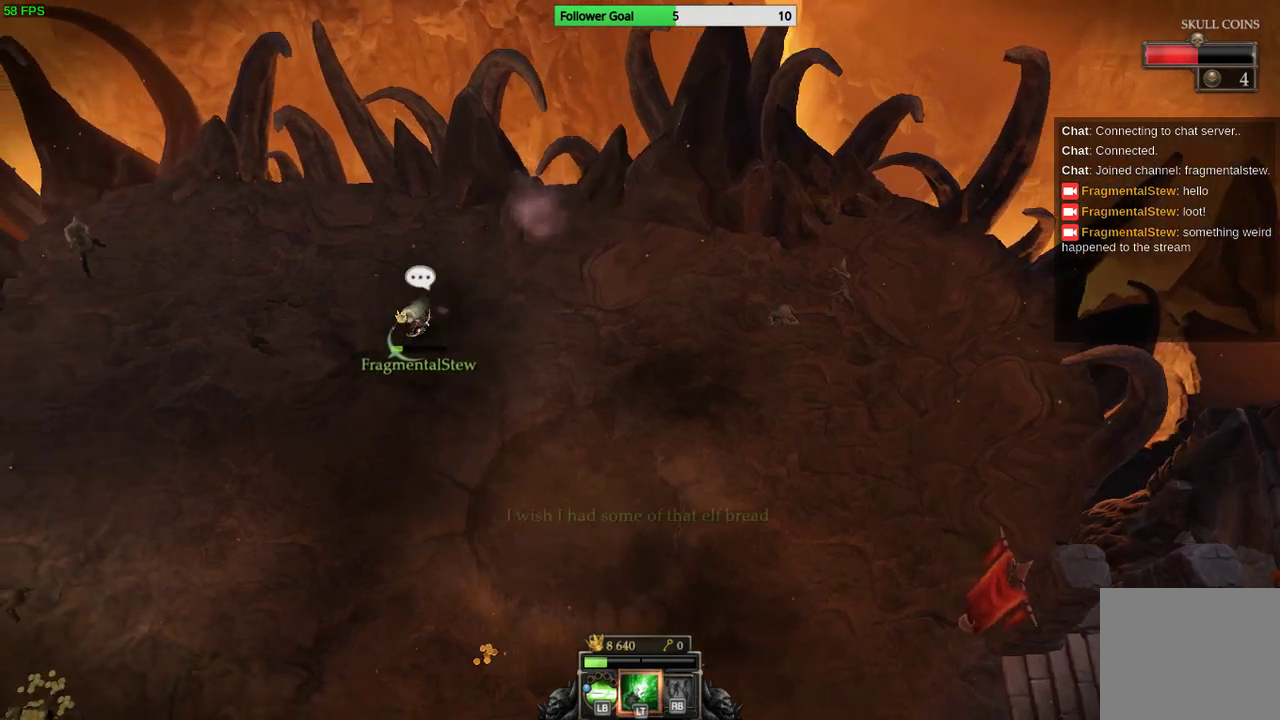
{"buttons": [], "left_stick": "down-left", "right_stick": "center", "events": []}
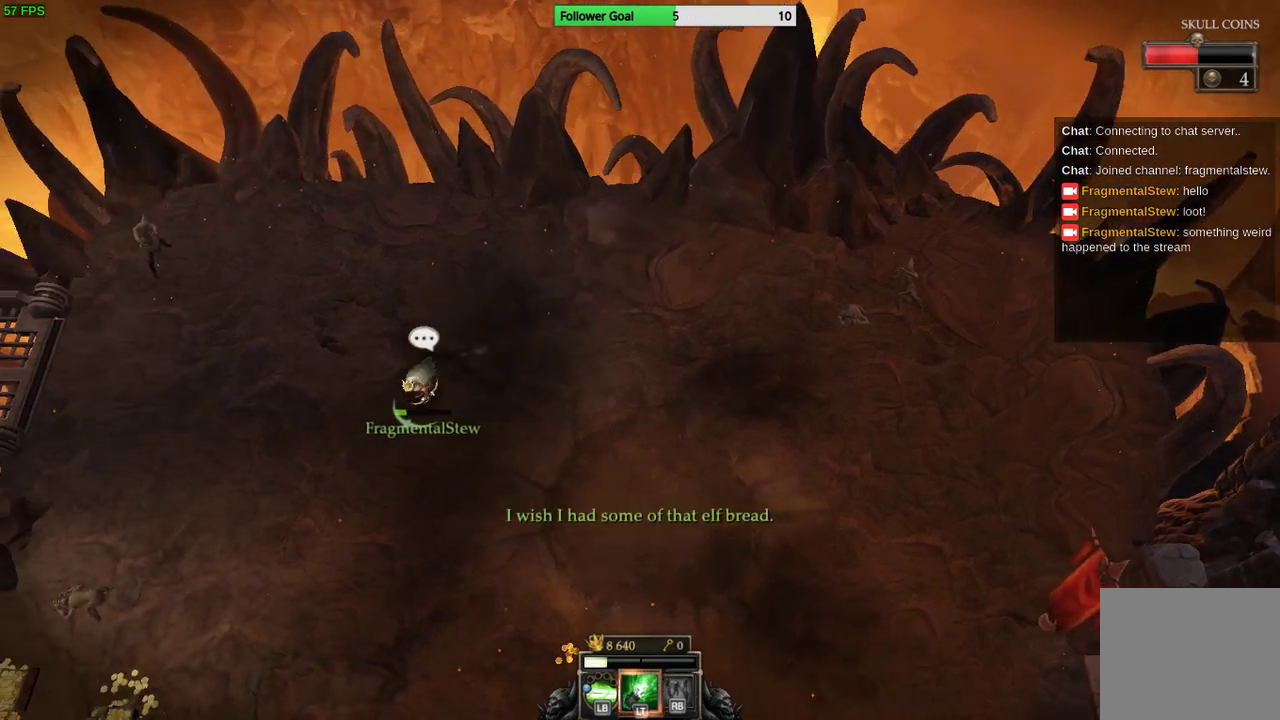
{"buttons": [], "left_stick": "down-left", "right_stick": "center", "events": []}
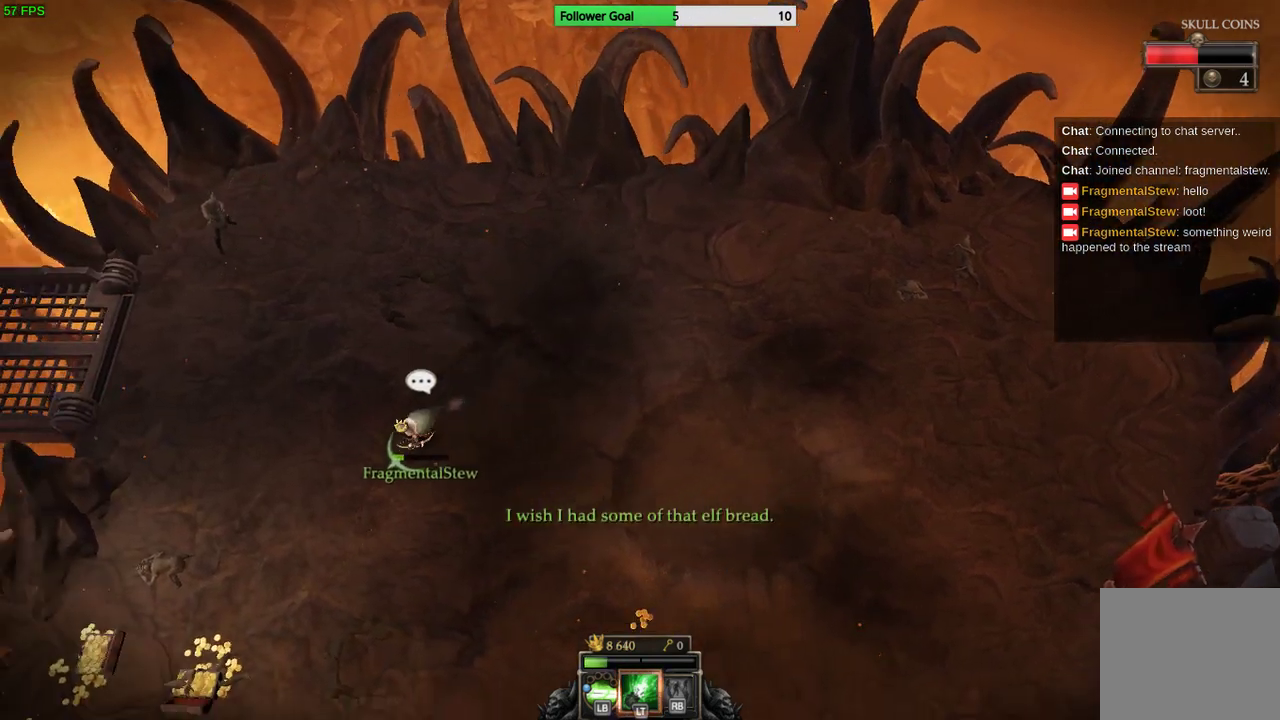
{"buttons": [], "left_stick": "down-left", "right_stick": "center", "events": []}
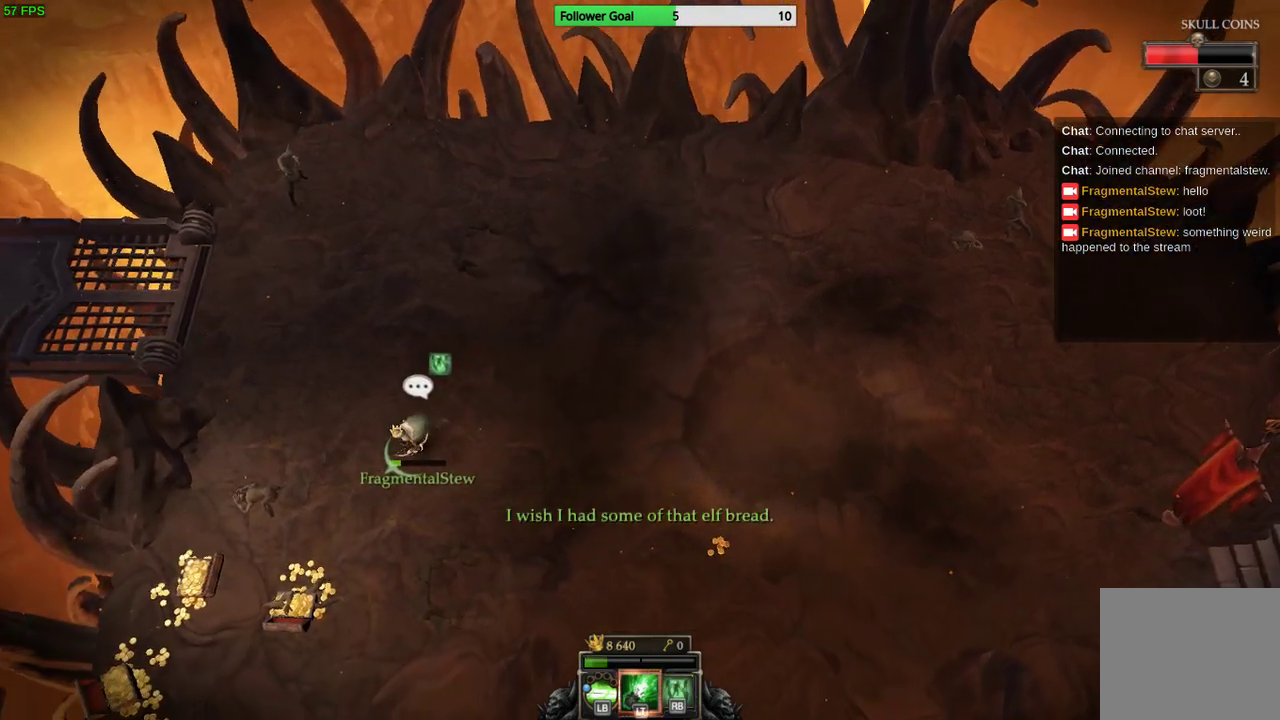
{"buttons": [], "left_stick": "down-left", "right_stick": "center", "events": []}
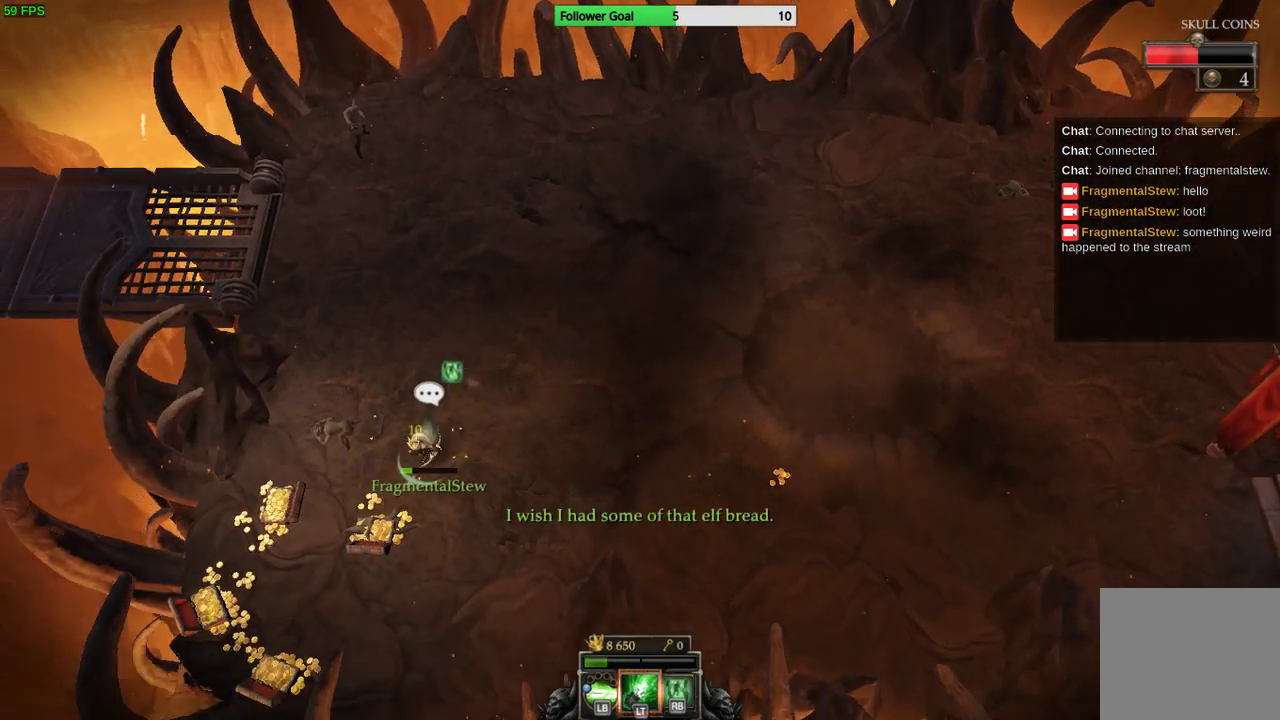
{"buttons": [], "left_stick": "down-left", "right_stick": "center", "events": []}
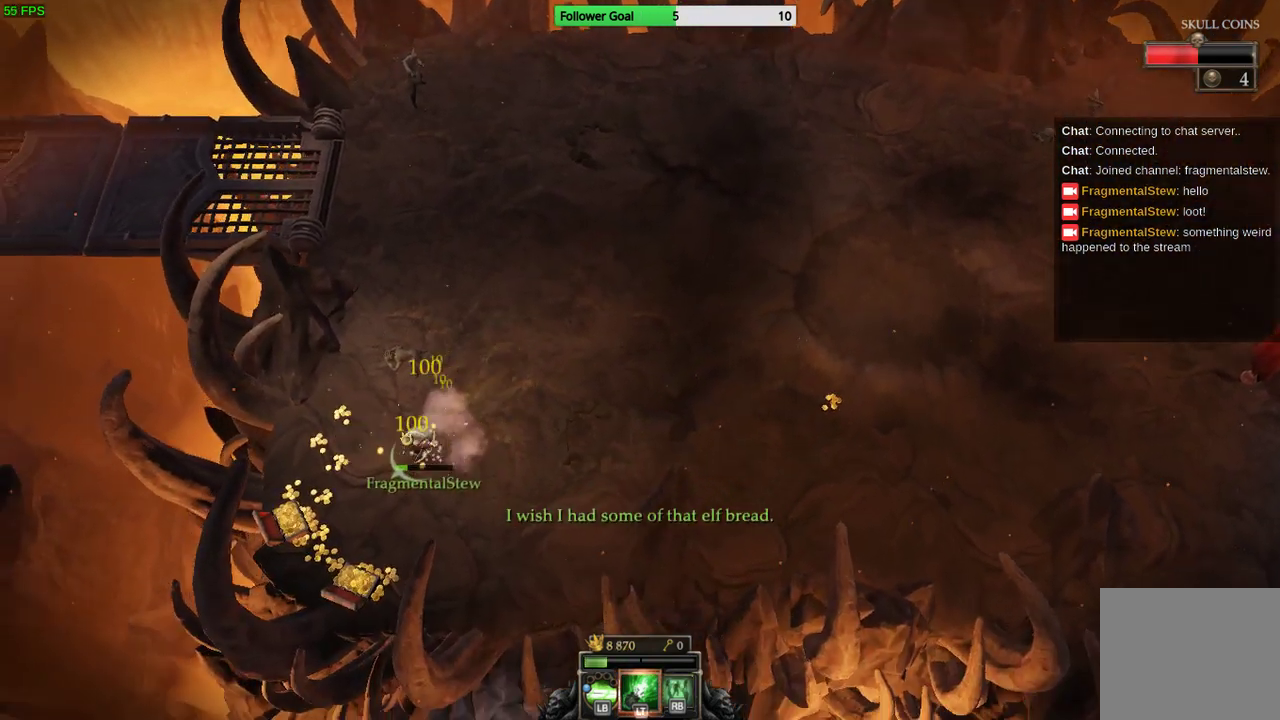
{"buttons": [], "left_stick": "down-left", "right_stick": "center", "events": [[100, "left_stick", "left"], [233, "left_stick", "up-left"], [400, "left_stick", "left"], [500, "left_stick", "down-left"]]}
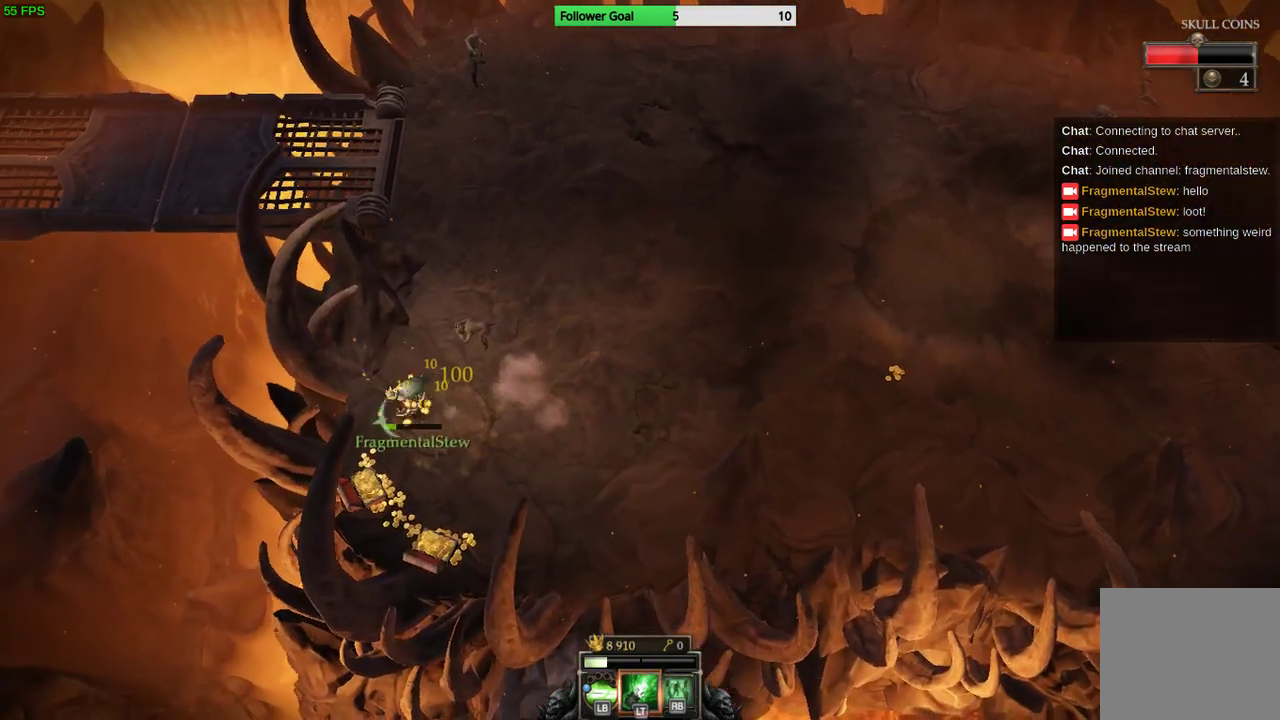
{"buttons": [], "left_stick": "down-right", "right_stick": "center", "events": [[467, "left_stick", "down-right"]]}
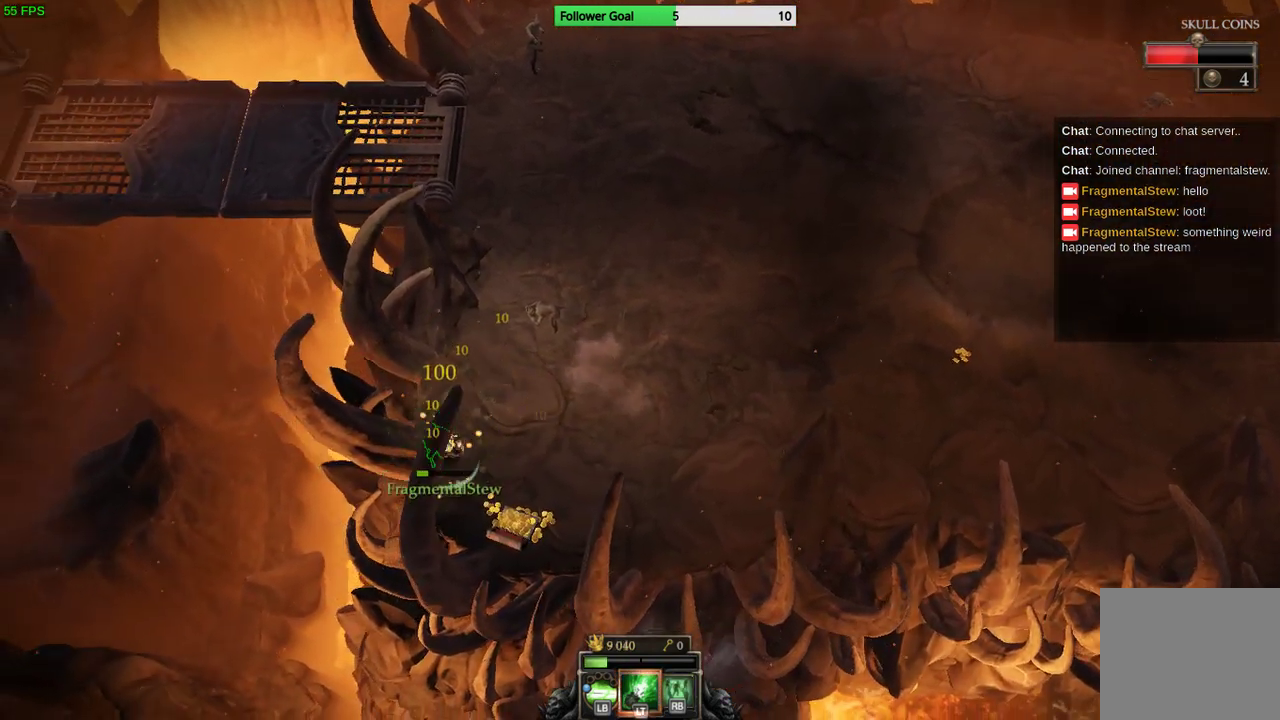
{"buttons": [], "left_stick": "down-right", "right_stick": "center", "events": []}
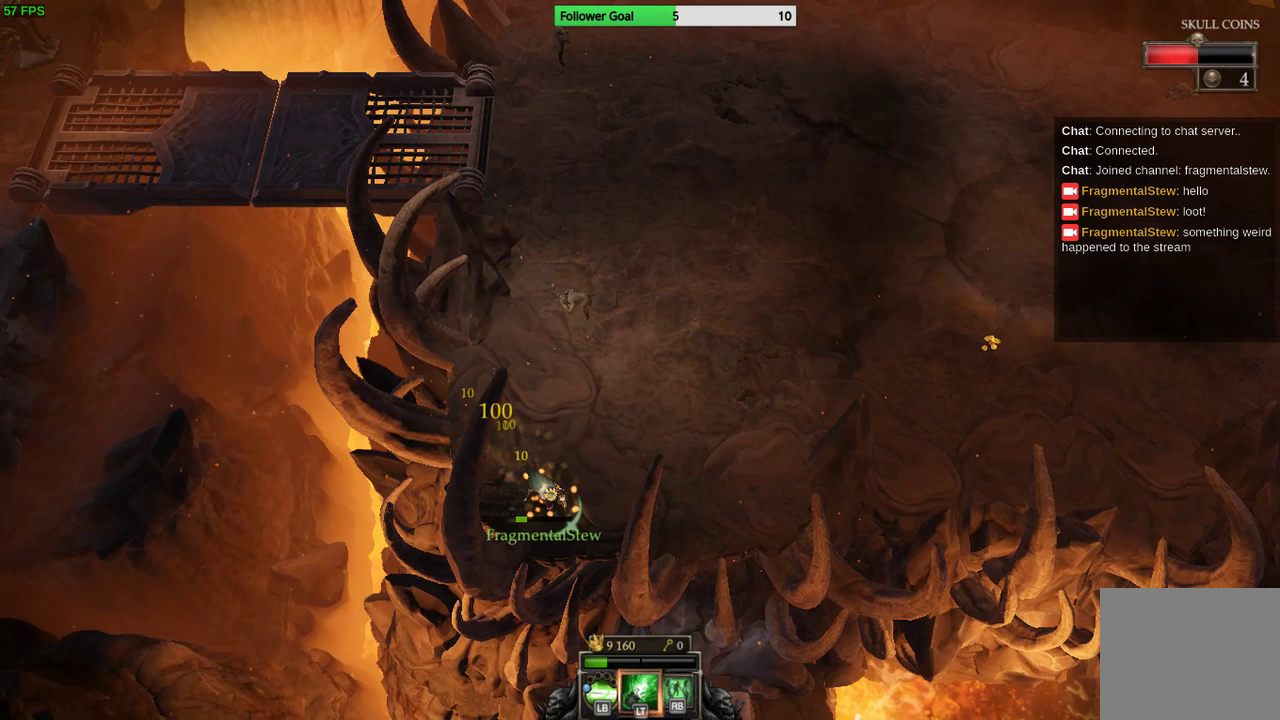
{"buttons": [], "left_stick": "up-right", "right_stick": "center", "events": [[200, "left_stick", "right"], [300, "left_stick", "up-right"]]}
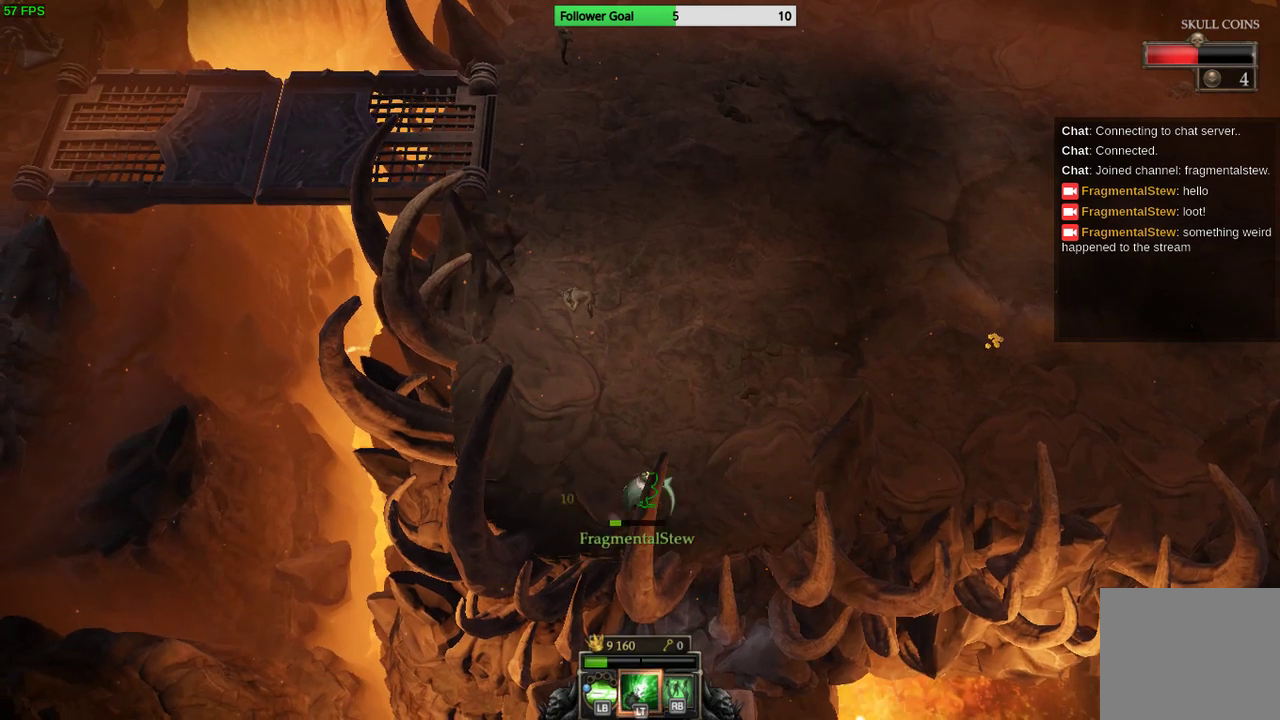
{"buttons": [], "left_stick": "up-right", "right_stick": "center", "events": []}
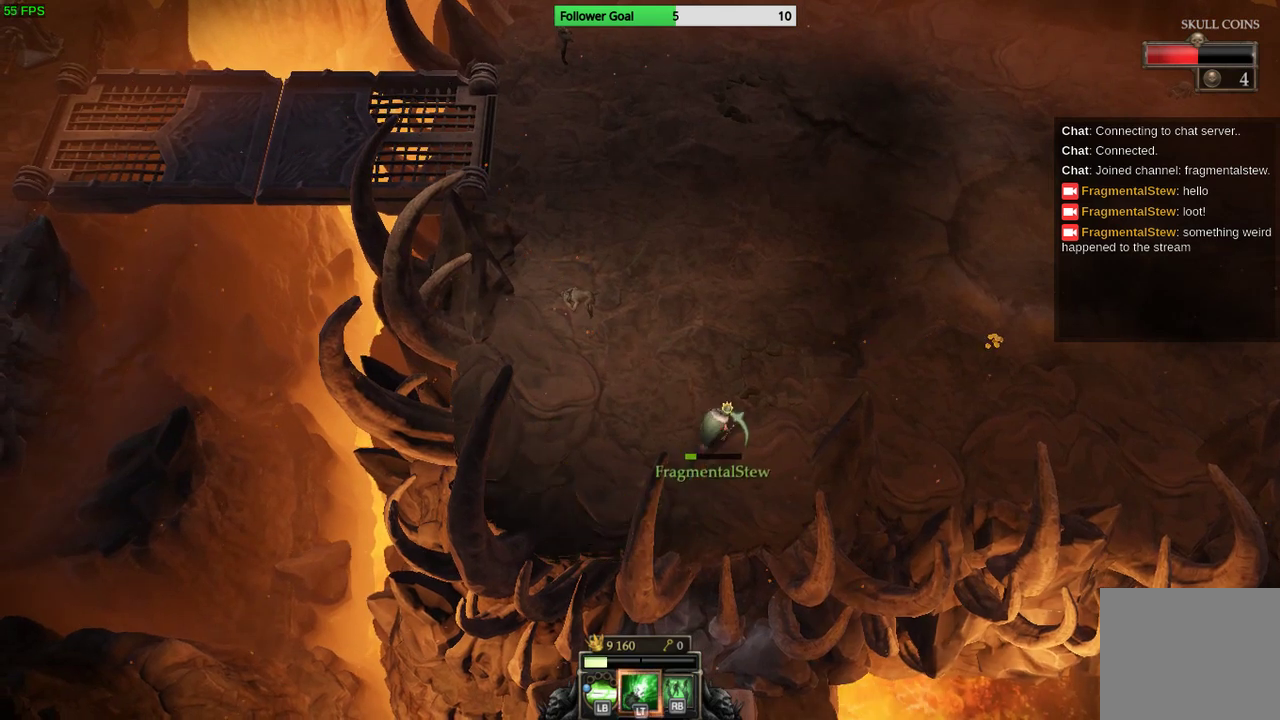
{"buttons": [], "left_stick": "up-right", "right_stick": "center", "events": []}
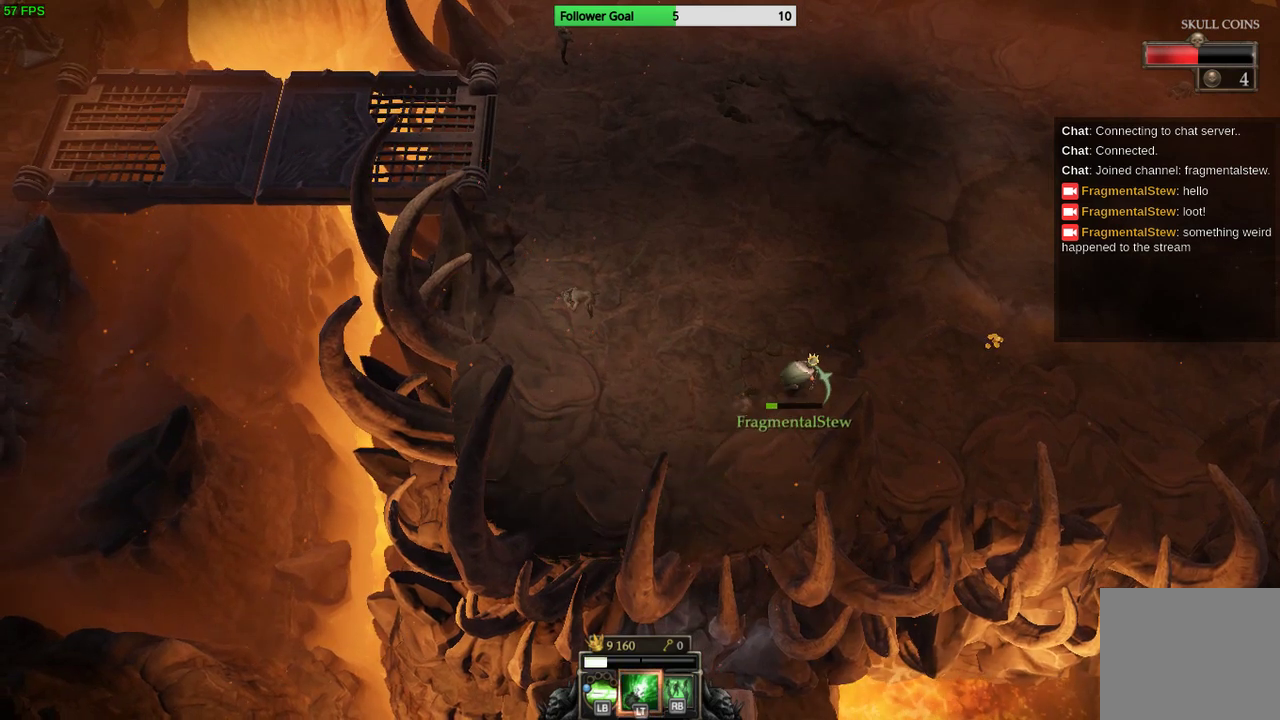
{"buttons": [], "left_stick": "right", "right_stick": "center", "events": [[367, "left_stick", "right"]]}
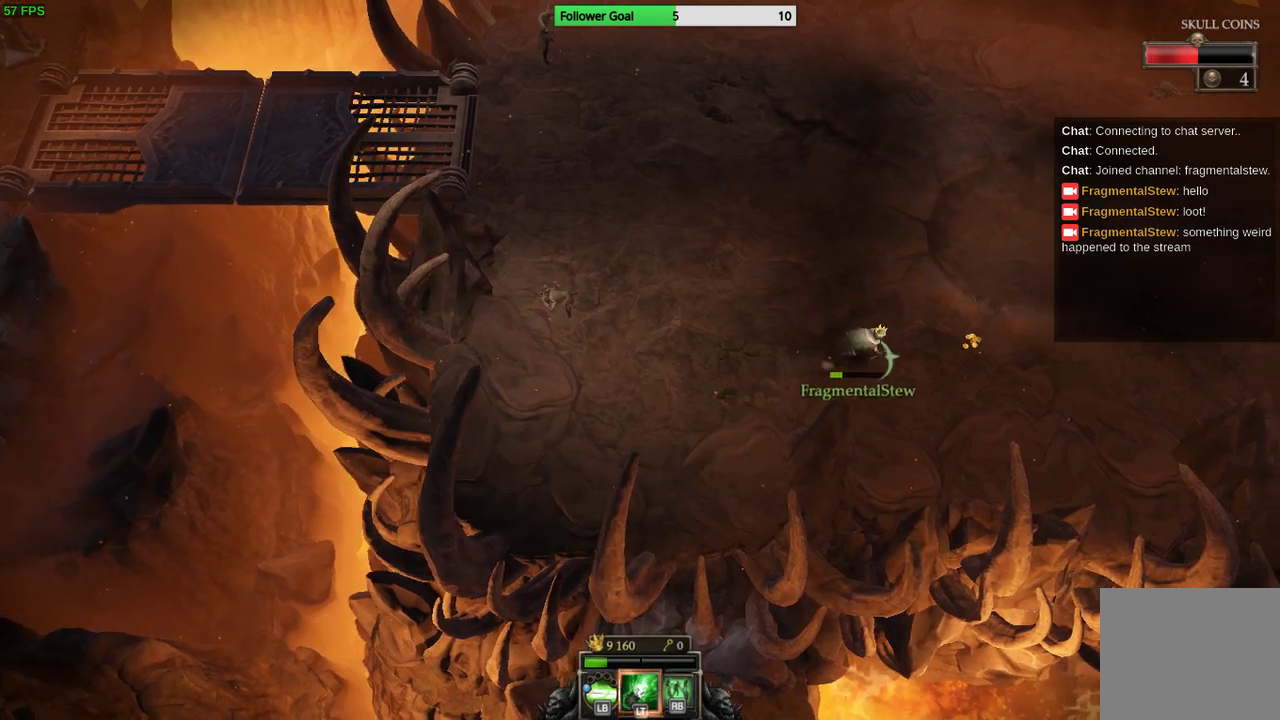
{"buttons": [], "left_stick": "up-left", "right_stick": "center", "events": [[500, "left_stick", "up-left"]]}
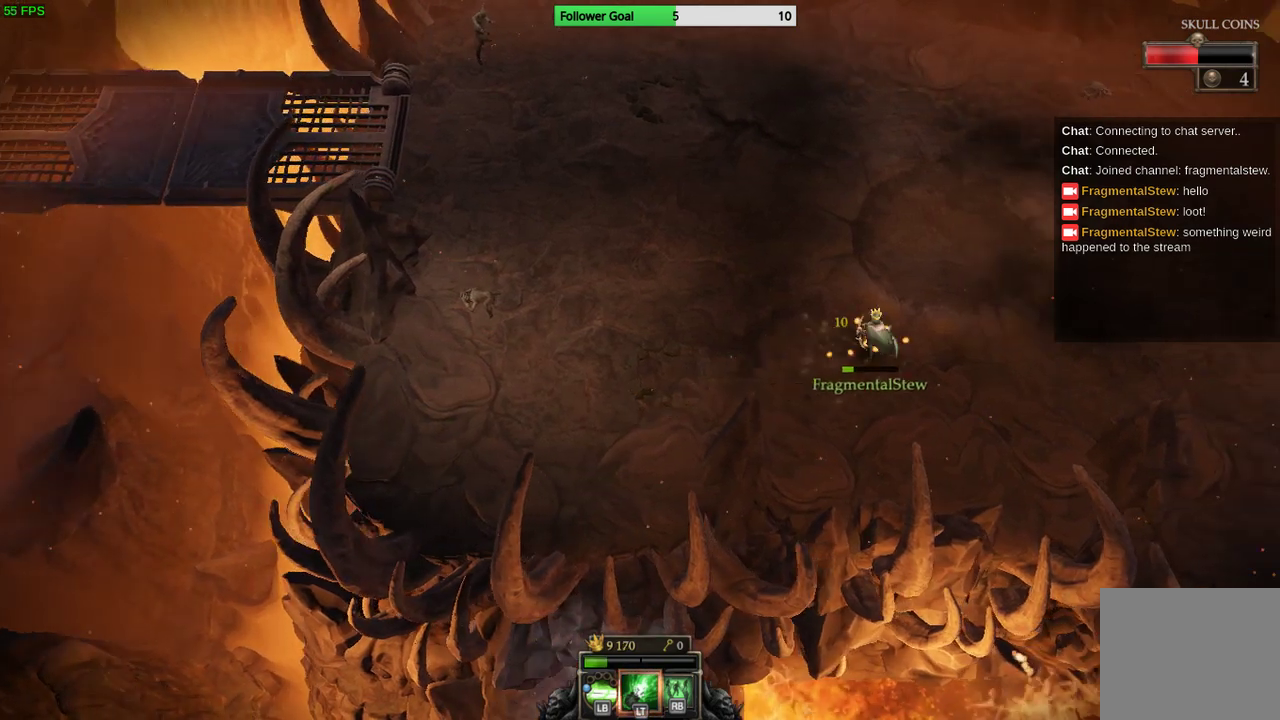
{"buttons": [], "left_stick": "up-left", "right_stick": "center", "events": []}
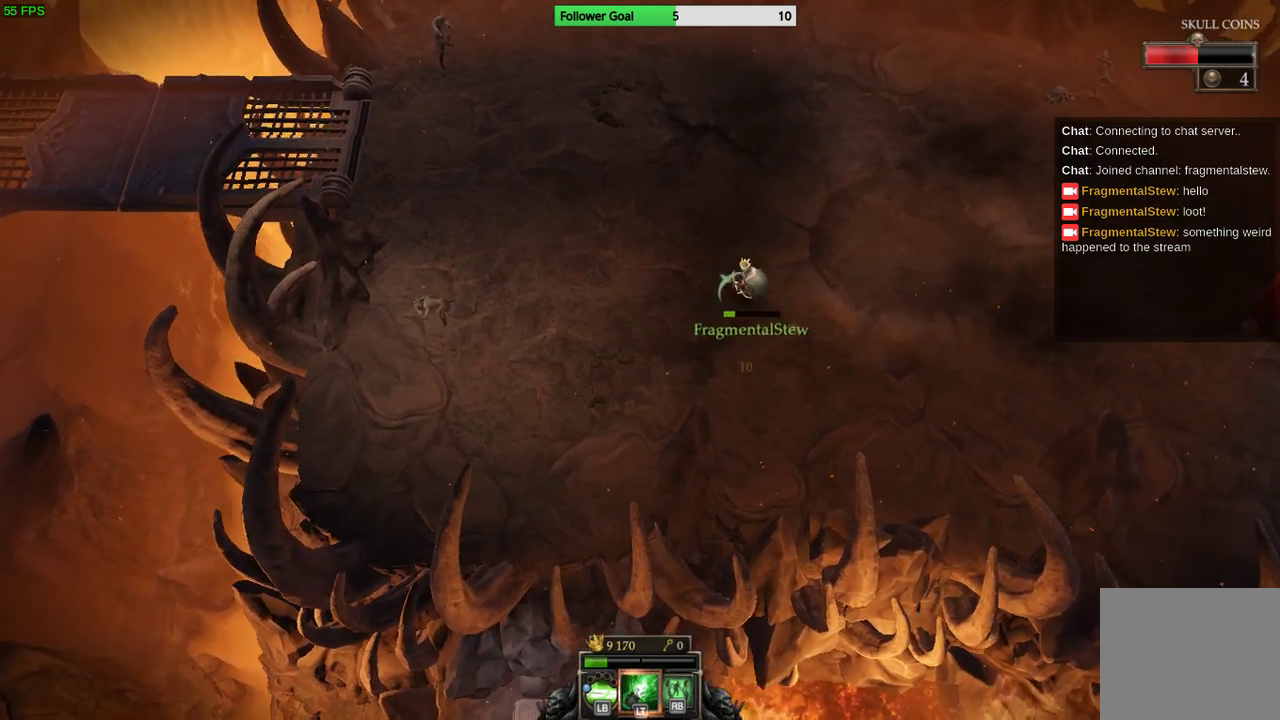
{"buttons": [], "left_stick": "up-left", "right_stick": "center", "events": []}
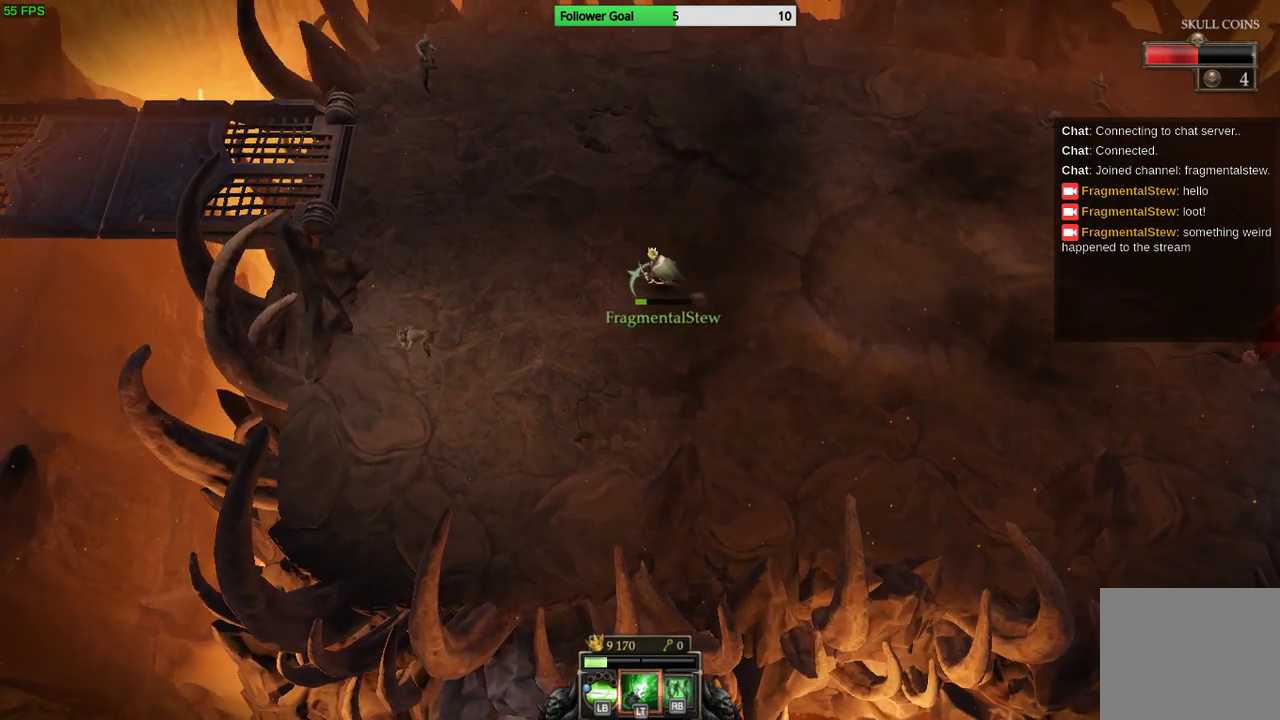
{"buttons": [], "left_stick": "up-left", "right_stick": "center", "events": []}
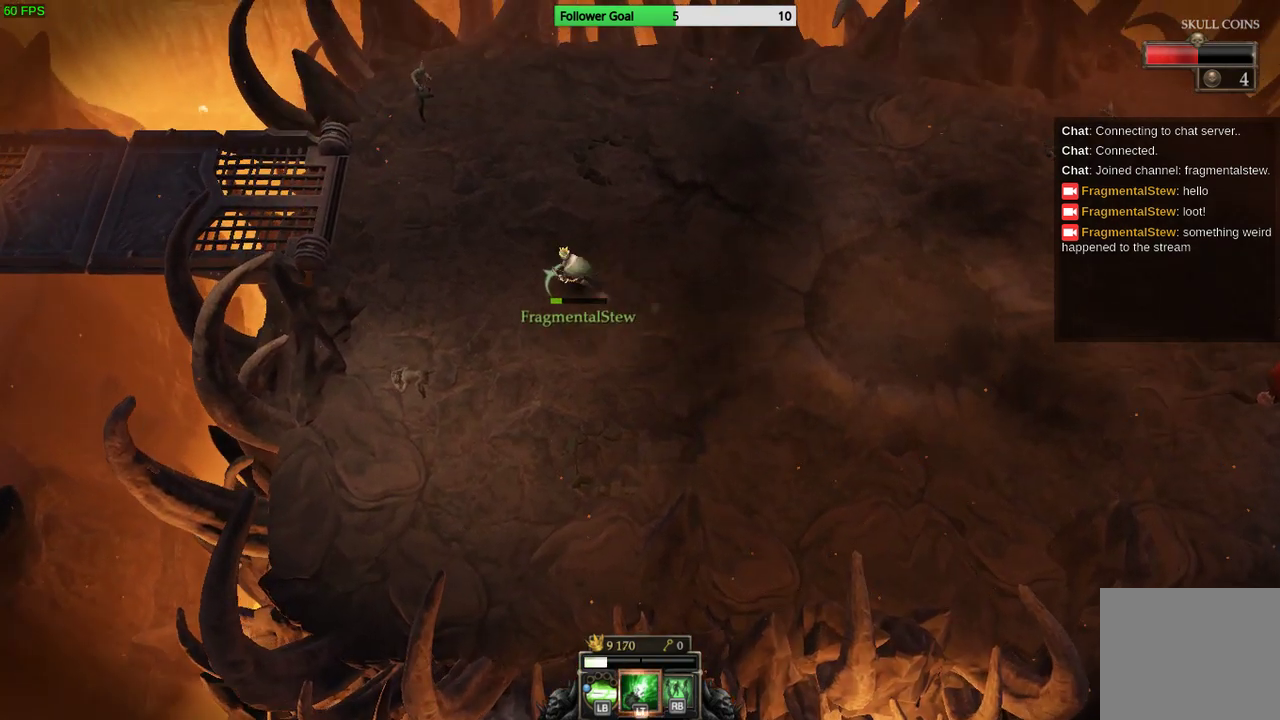
{"buttons": [], "left_stick": "left", "right_stick": "center", "events": [[400, "left_stick", "left"]]}
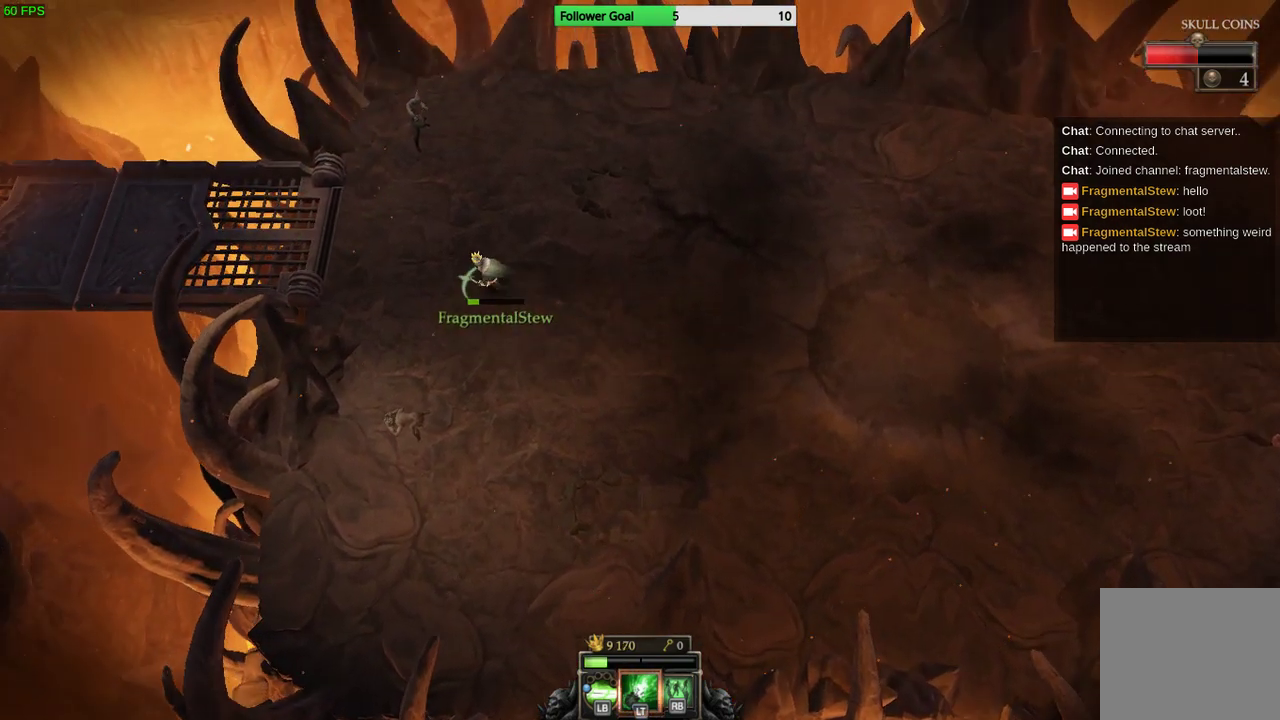
{"buttons": [], "left_stick": "down-left", "right_stick": "center", "events": [[133, "left_stick", "down-left"]]}
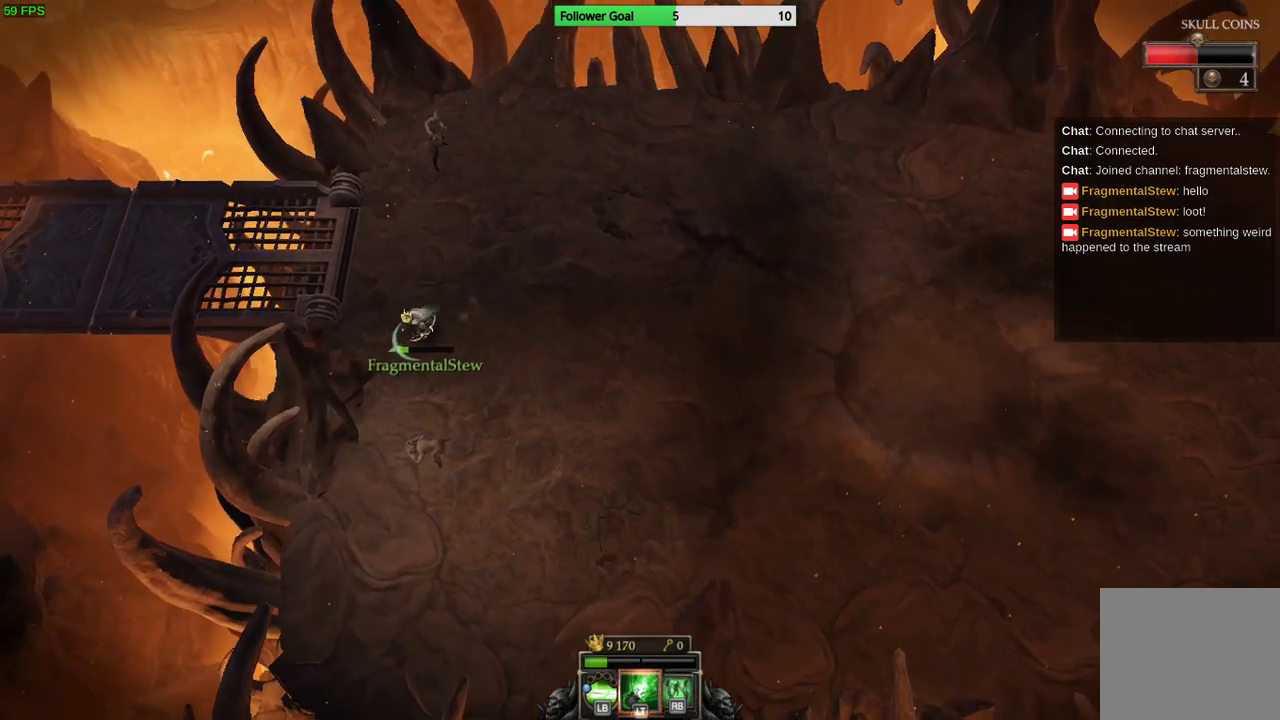
{"buttons": [], "left_stick": "up-left", "right_stick": "center", "events": [[133, "left_stick", "left"], [267, "left_stick", "up-left"]]}
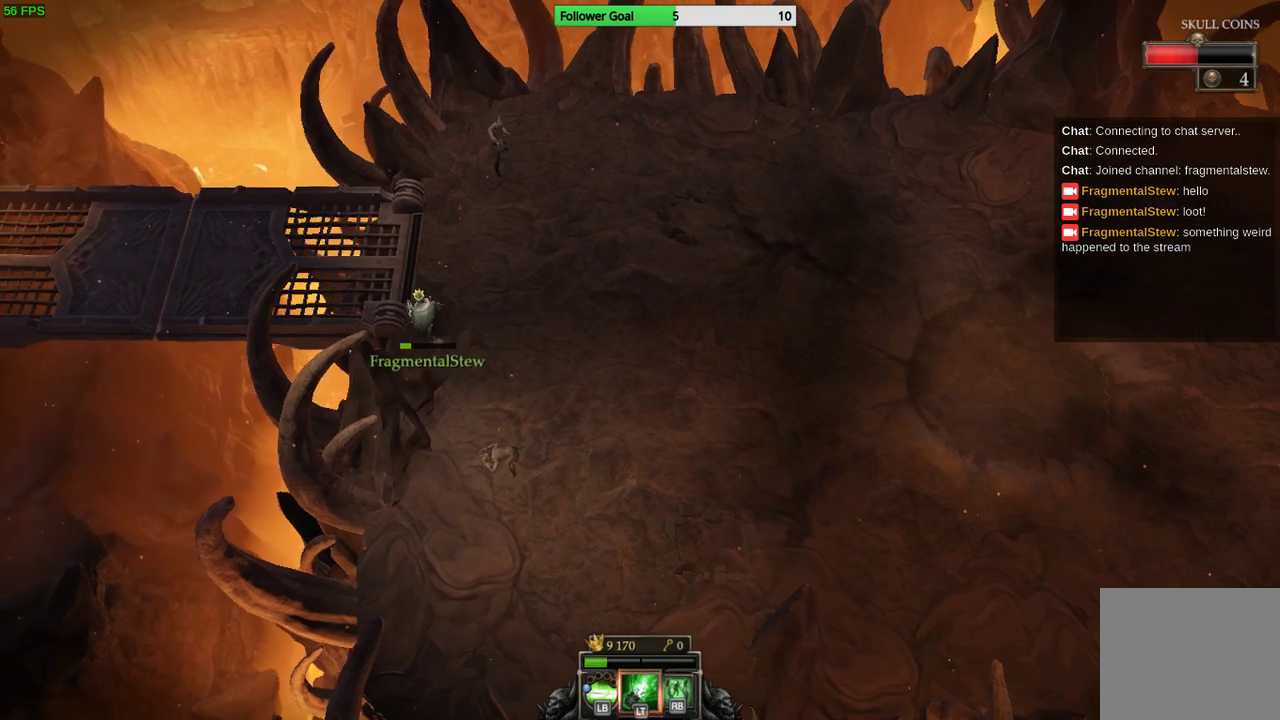
{"buttons": [], "left_stick": "left", "right_stick": "center", "events": [[367, "left_stick", "left"]]}
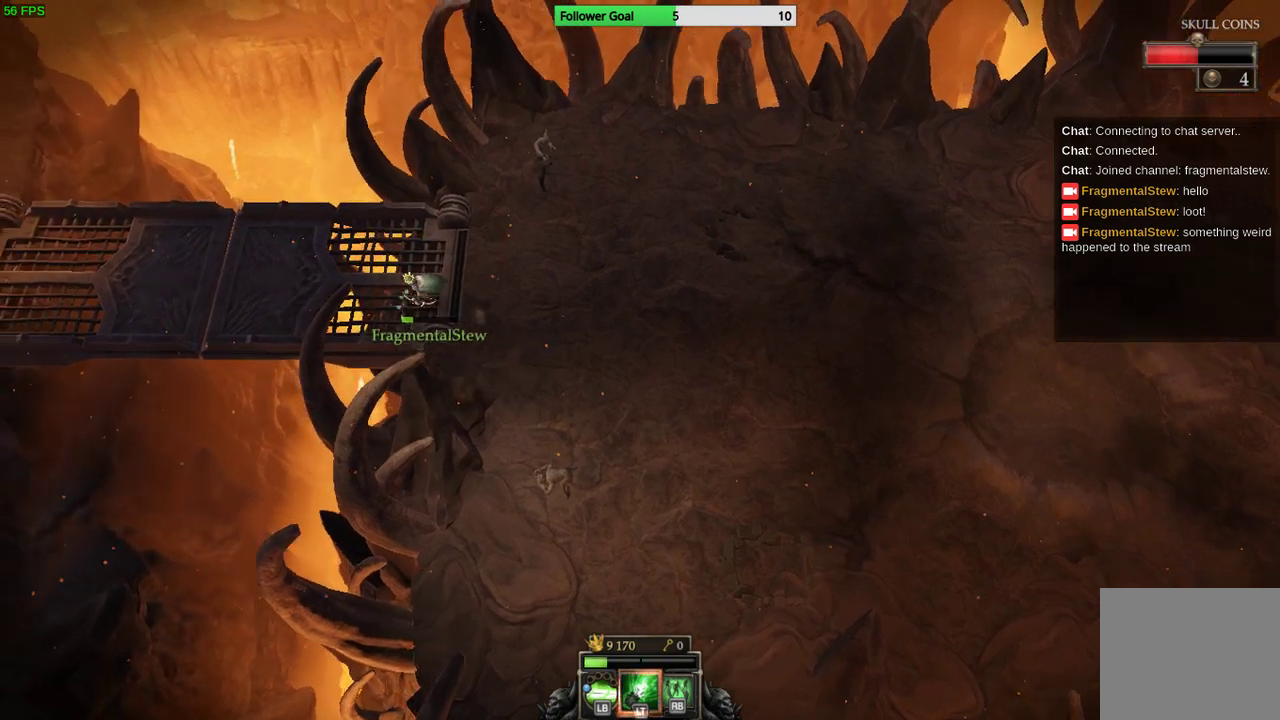
{"buttons": [], "left_stick": "left", "right_stick": "center", "events": []}